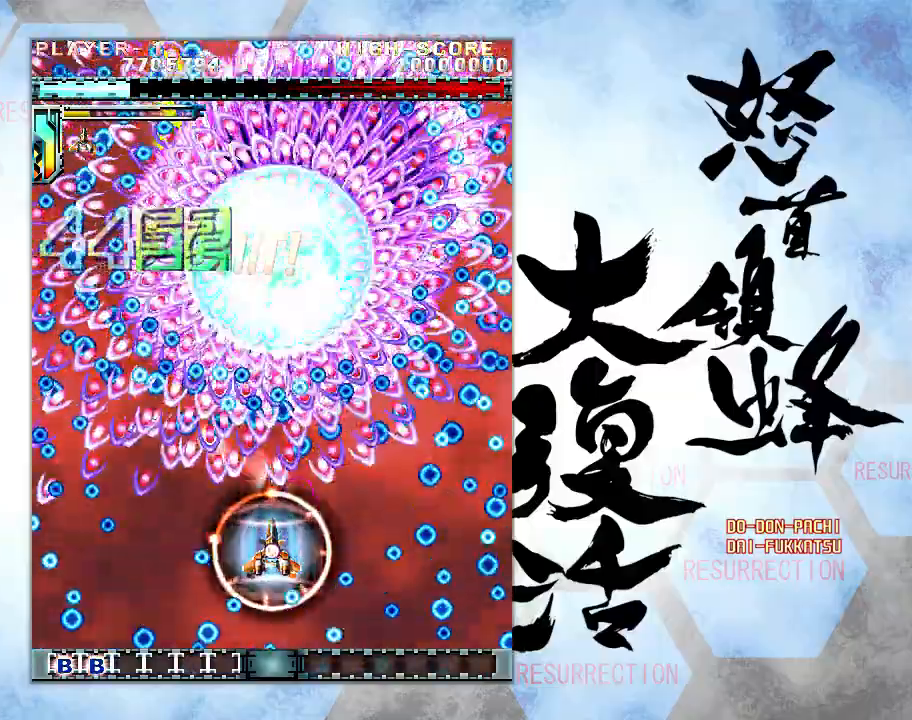
Gameplay with a controller (arcade stick); each line is a JSON object with the inputs held at the frame after it. "events" lists button and stick changes between this image and that frame as [ms after this image, input, new state], when the widget could be followed in between. Not read: L3 R3.
{"buttons": [], "left_stick": "down", "events": [[200, "left_stick", "center"], [400, "left_stick", "down"]]}
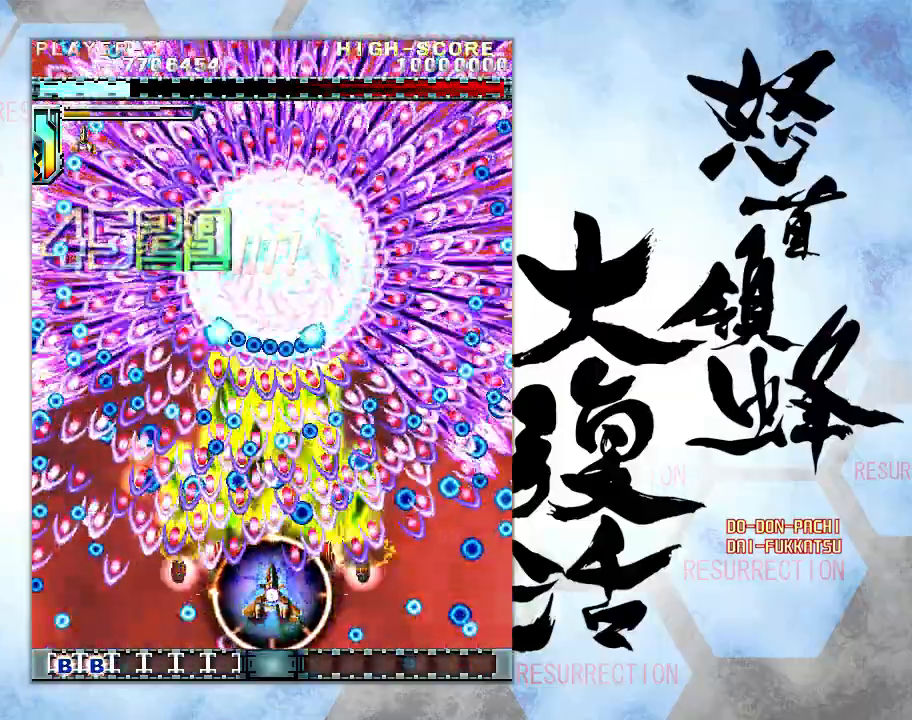
{"buttons": [], "left_stick": "center", "events": [[117, "left_stick", "down-right"], [267, "left_stick", "down"], [367, "left_stick", "center"]]}
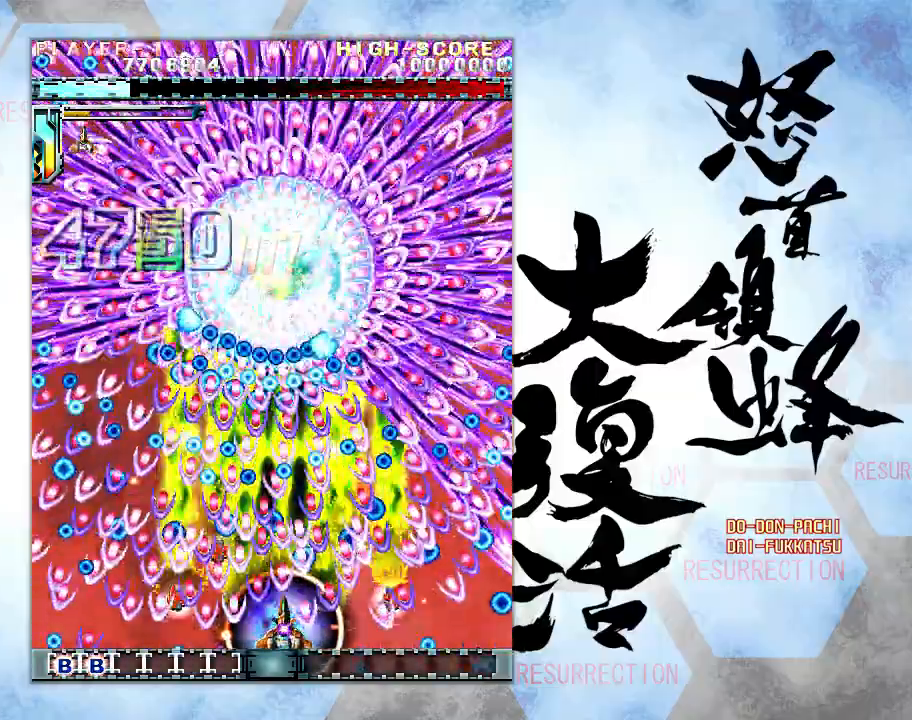
{"buttons": [], "left_stick": "center", "events": [[217, "left_stick", "left"], [267, "left_stick", "center"]]}
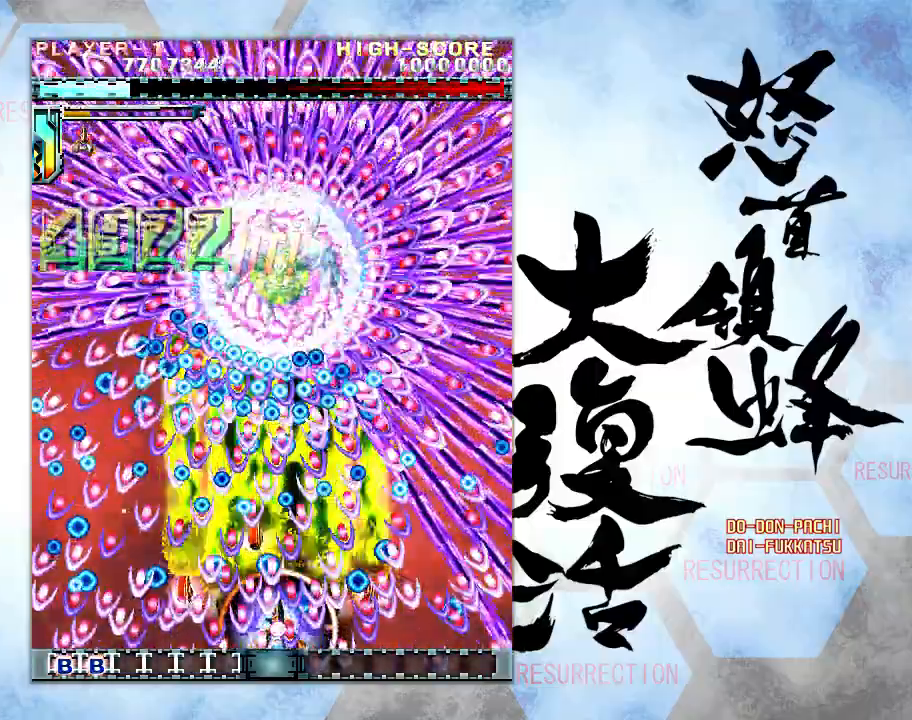
{"buttons": [], "left_stick": "center", "events": [[67, "left_stick", "down"], [217, "left_stick", "center"], [367, "left_stick", "right"], [467, "left_stick", "center"]]}
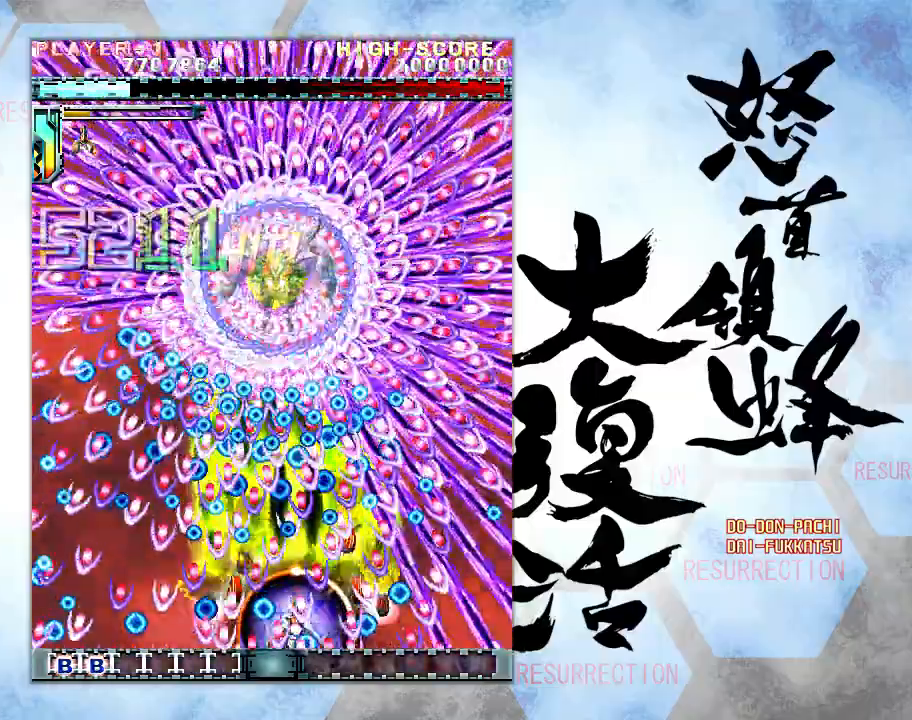
{"buttons": [], "left_stick": "center", "events": []}
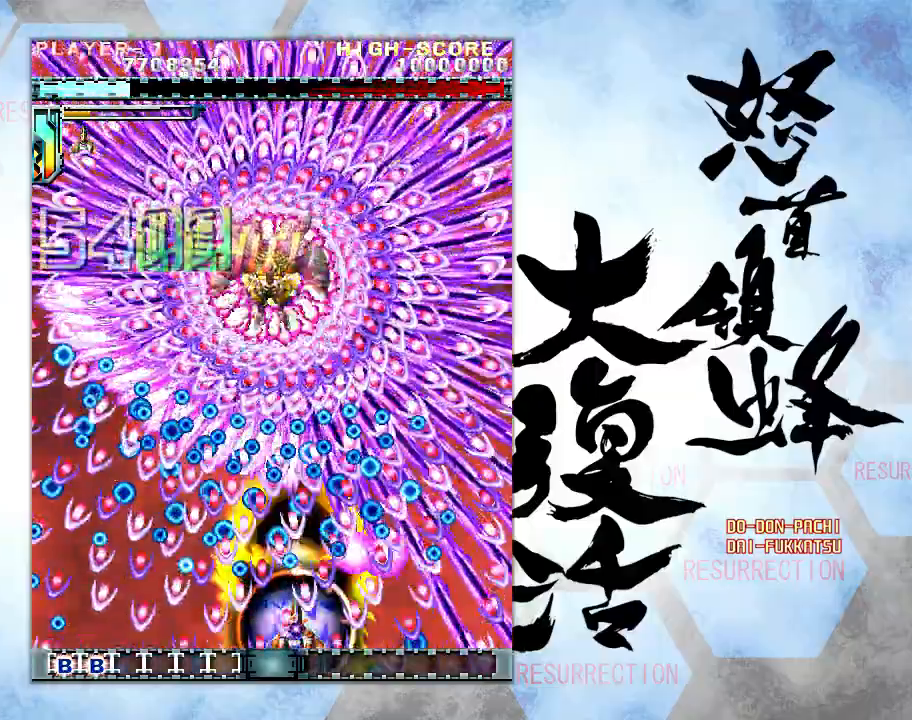
{"buttons": [], "left_stick": "left", "events": [[450, "left_stick", "left"]]}
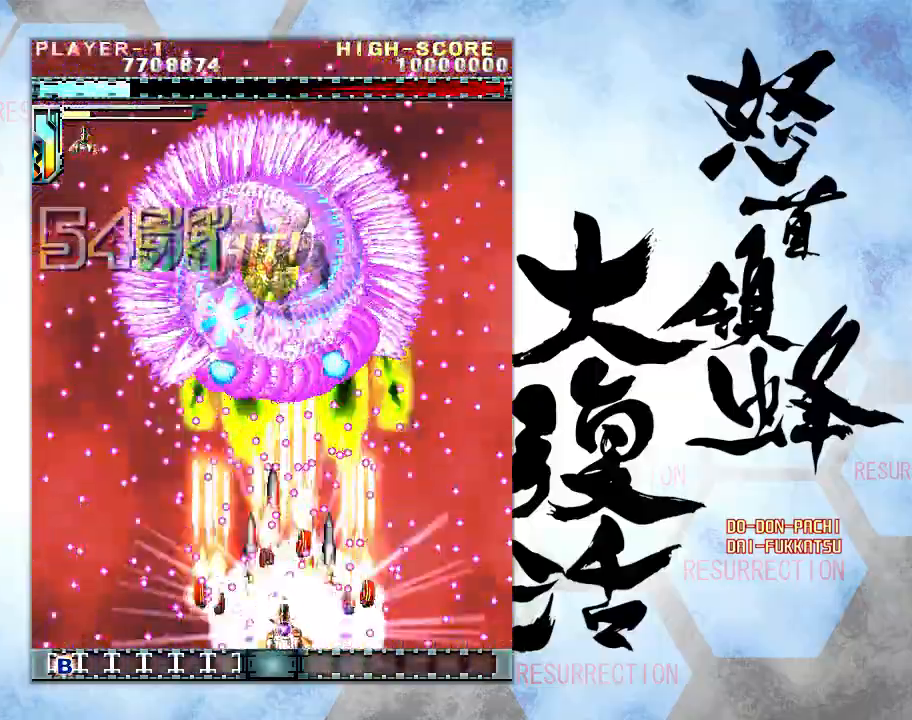
{"buttons": [], "left_stick": "up", "events": [[50, "left_stick", "center"], [383, "left_stick", "up"]]}
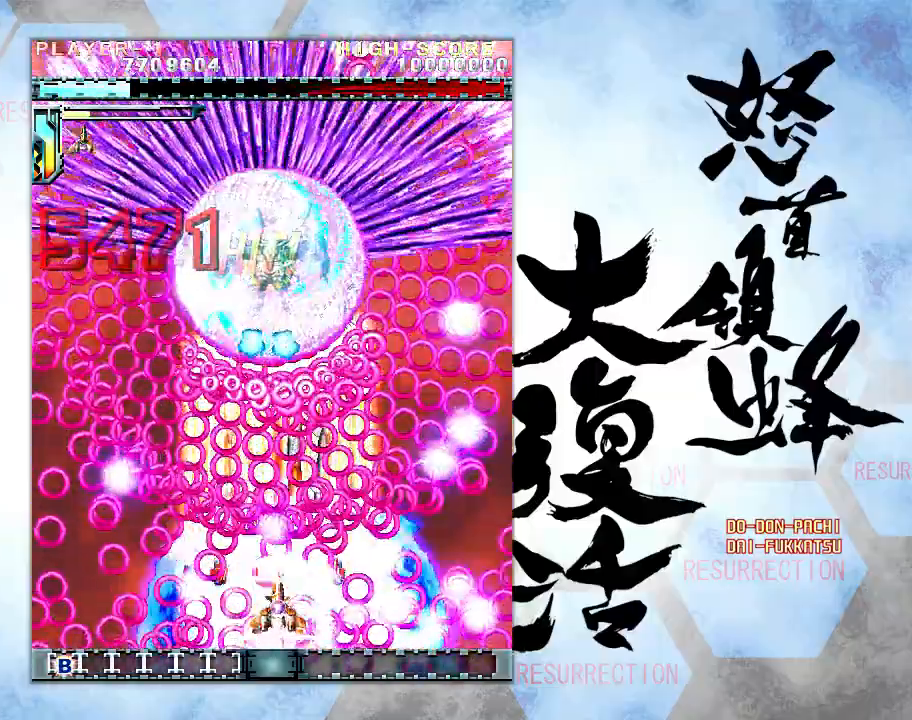
{"buttons": [], "left_stick": "center", "events": [[50, "left_stick", "center"], [183, "left_stick", "down"], [450, "left_stick", "center"]]}
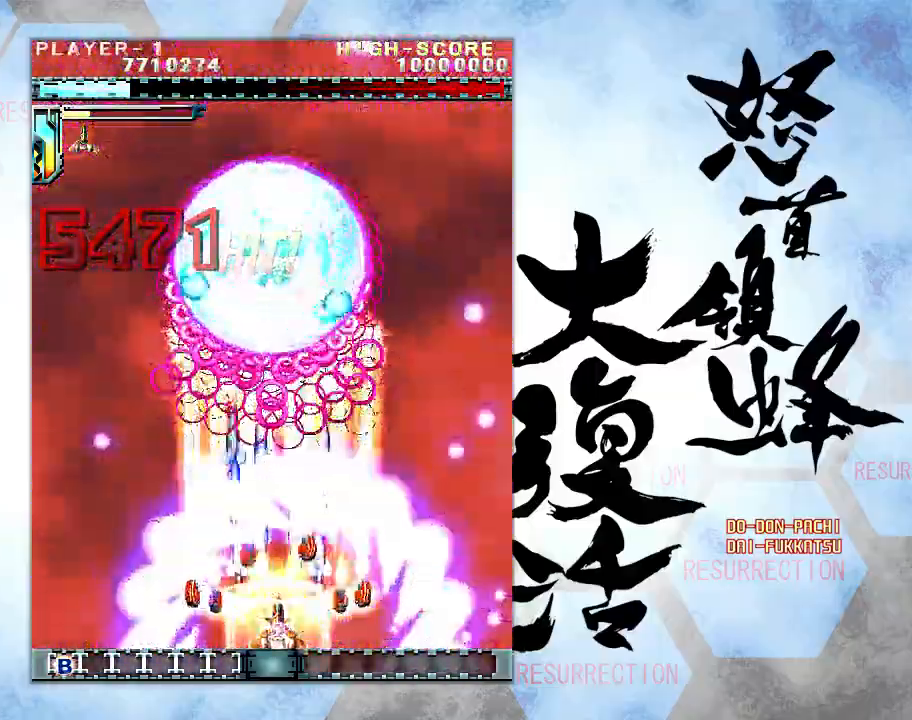
{"buttons": [], "left_stick": "center", "events": []}
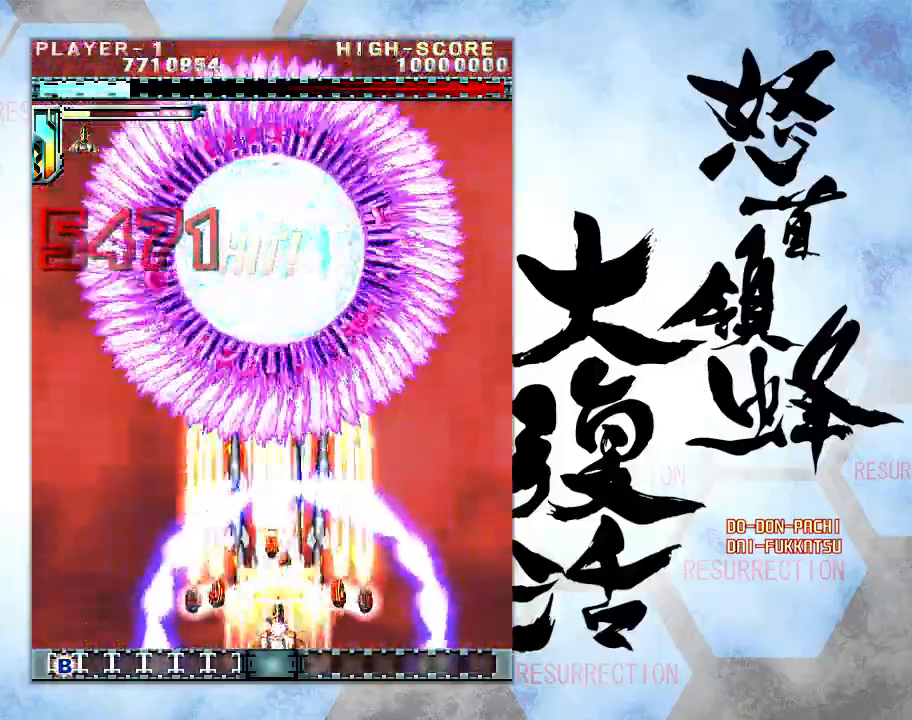
{"buttons": [], "left_stick": "center", "events": []}
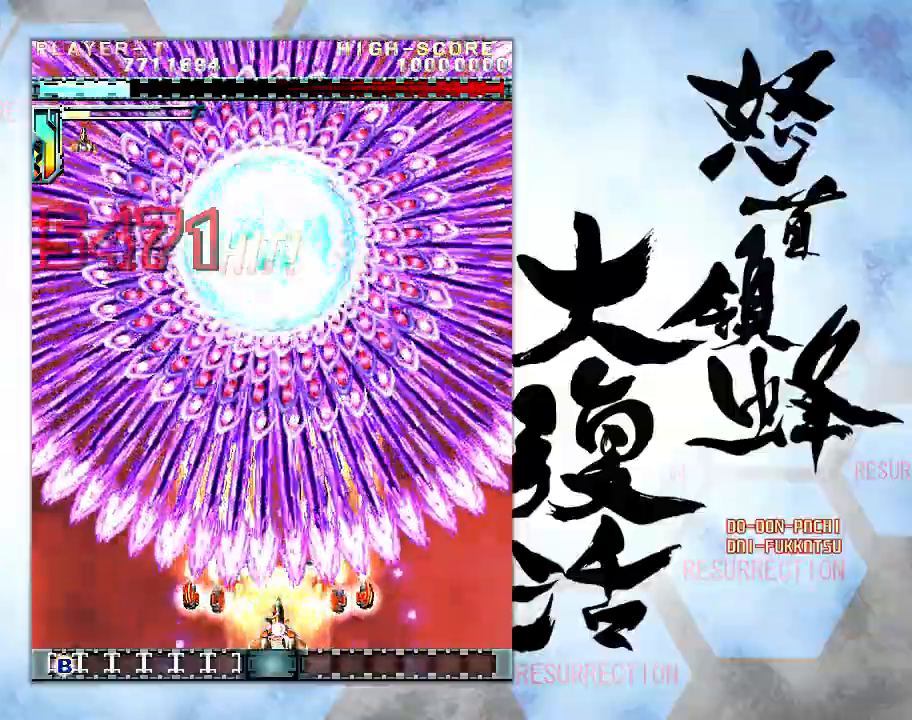
{"buttons": [], "left_stick": "center", "events": []}
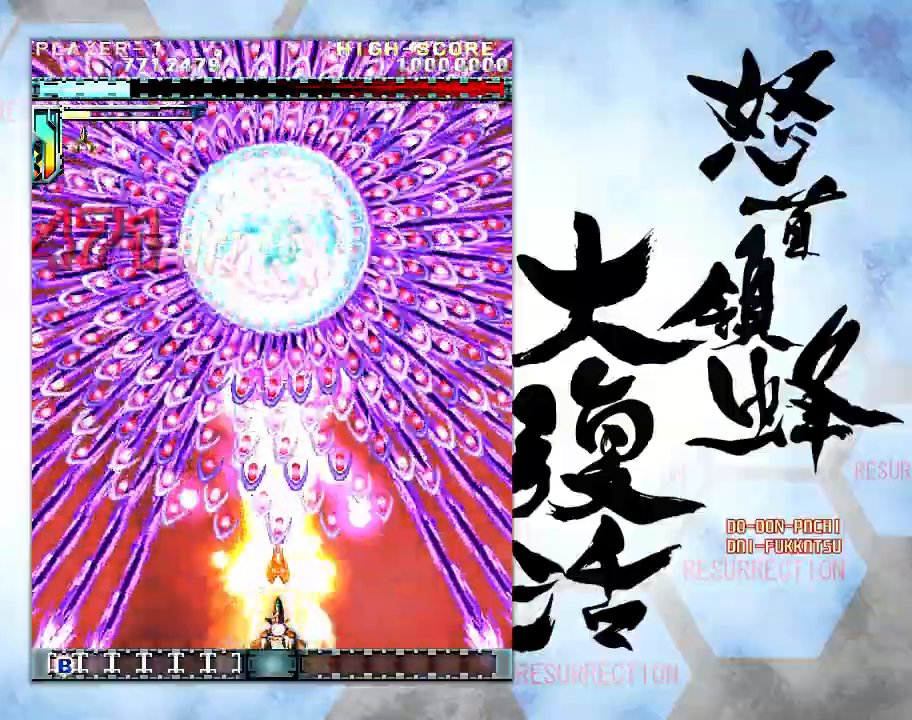
{"buttons": [], "left_stick": "right", "events": [[183, "left_stick", "right"], [283, "left_stick", "center"], [483, "left_stick", "right"]]}
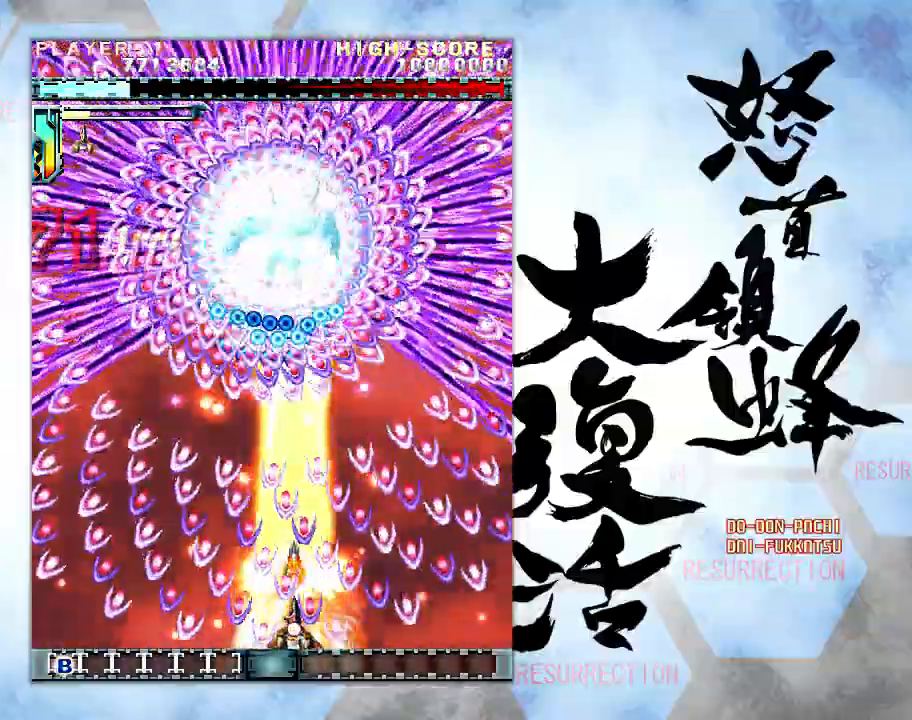
{"buttons": [], "left_stick": "center", "events": [[50, "left_stick", "center"], [250, "left_stick", "left"], [317, "left_stick", "center"]]}
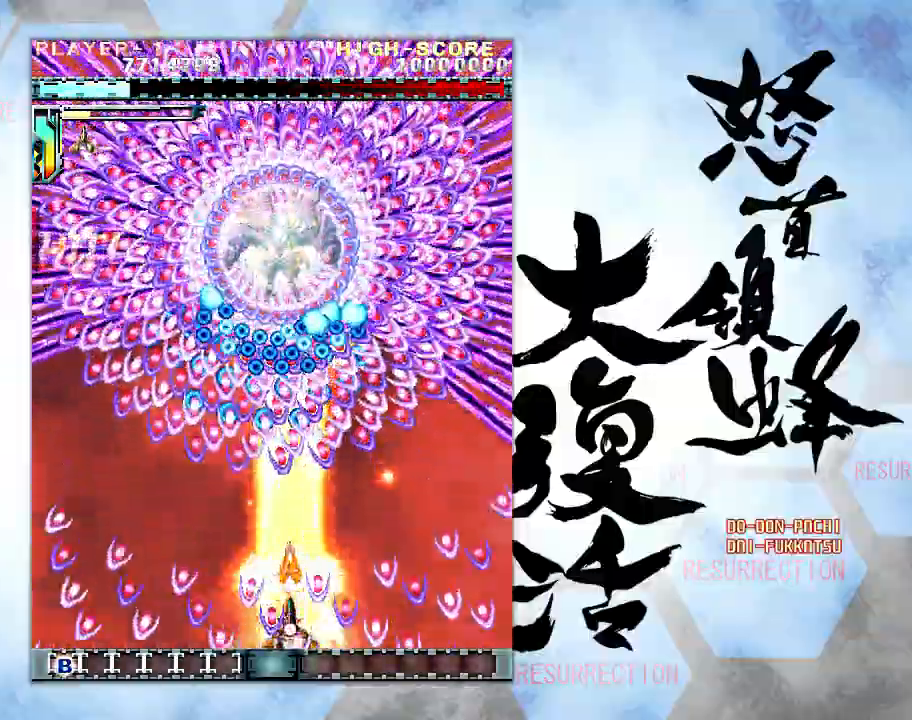
{"buttons": [], "left_stick": "center", "events": [[50, "left_stick", "up"], [150, "left_stick", "center"], [283, "left_stick", "down"], [483, "left_stick", "center"]]}
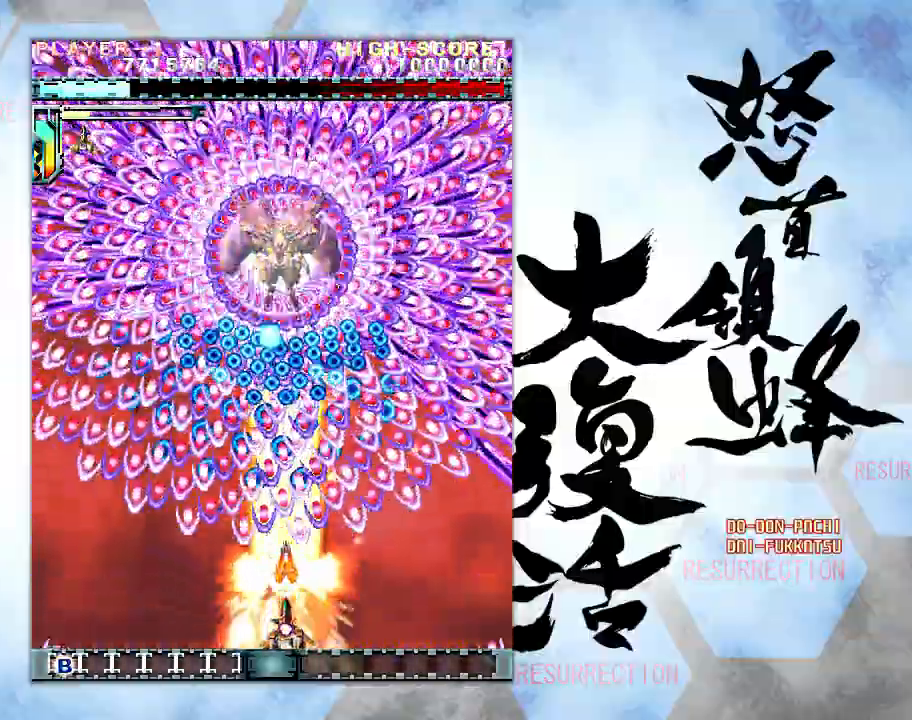
{"buttons": [], "left_stick": "center", "events": []}
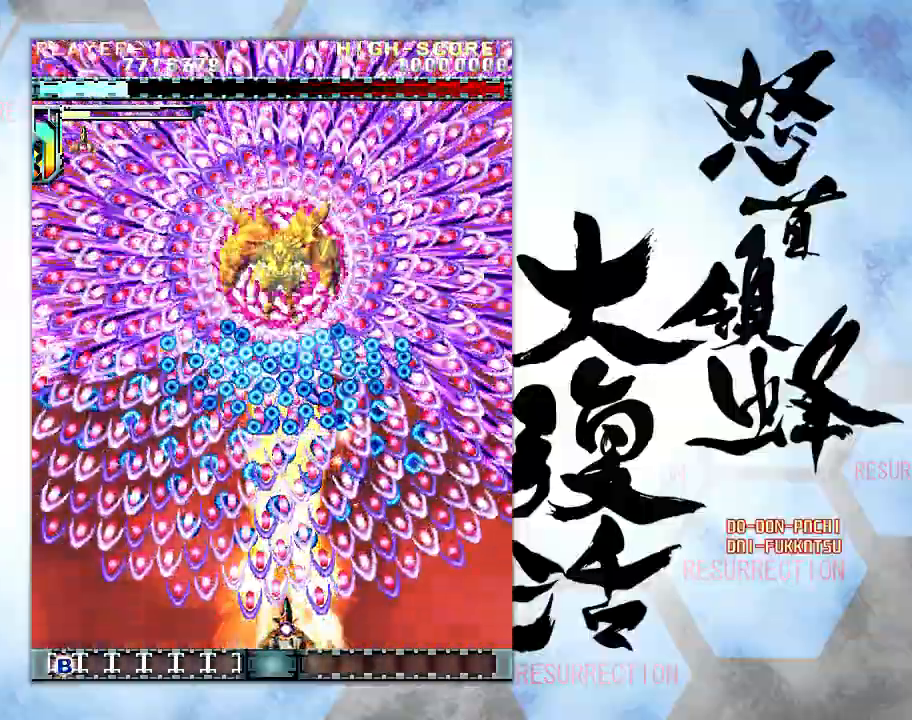
{"buttons": [], "left_stick": "center", "events": [[150, "left_stick", "right"], [217, "left_stick", "center"], [350, "left_stick", "left"], [450, "left_stick", "center"]]}
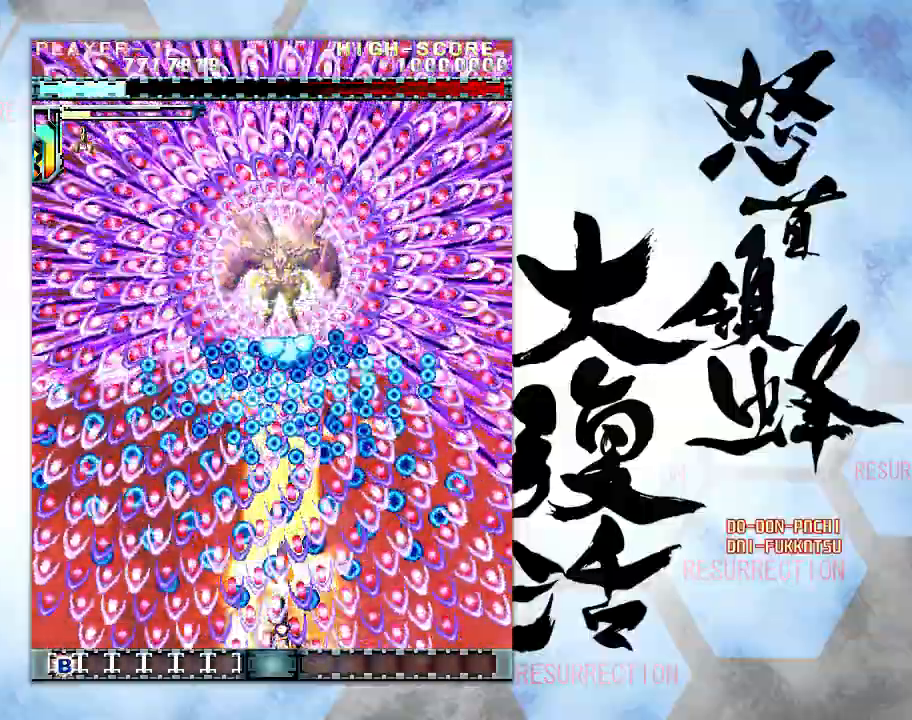
{"buttons": [], "left_stick": "left", "events": [[83, "left_stick", "right"], [183, "left_stick", "center"], [317, "left_stick", "right"], [483, "left_stick", "left"]]}
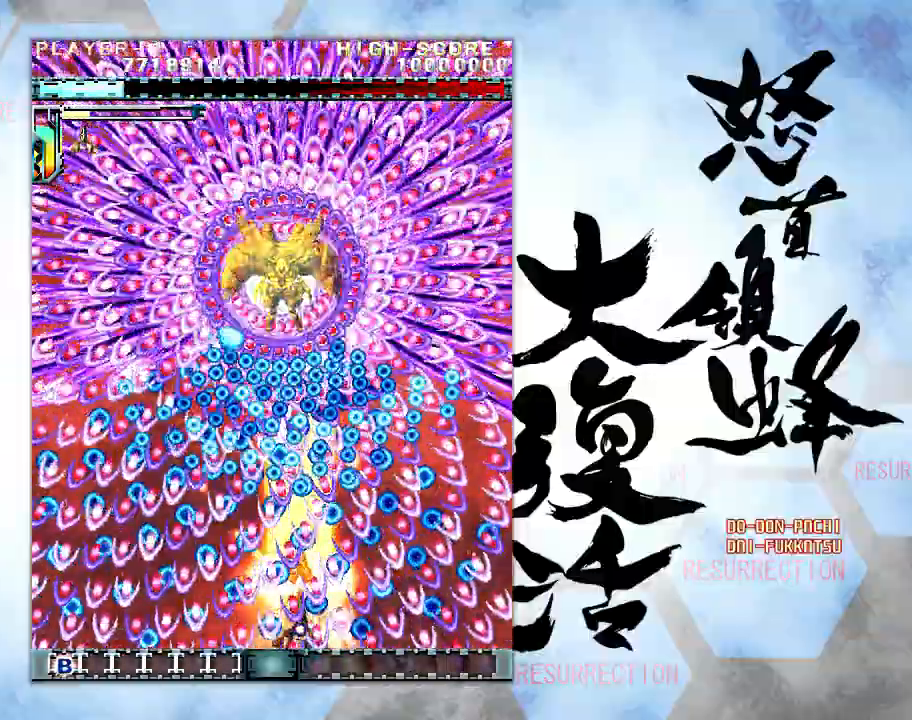
{"buttons": [], "left_stick": "center", "events": [[183, "left_stick", "center"], [250, "left_stick", "right"], [383, "left_stick", "center"]]}
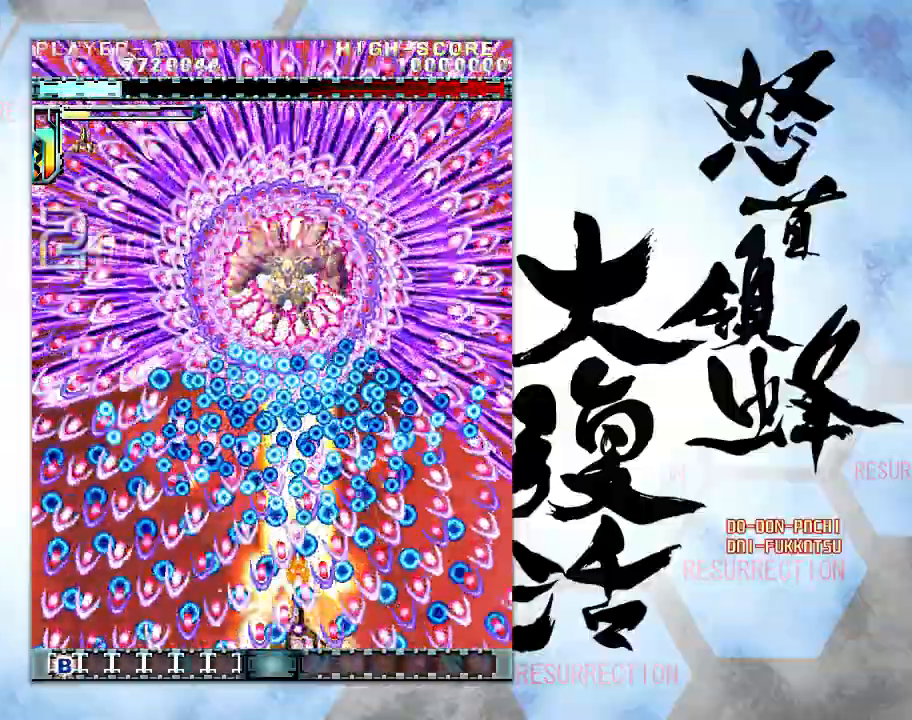
{"buttons": [], "left_stick": "center", "events": [[17, "left_stick", "left"], [83, "left_stick", "center"], [217, "left_stick", "right"], [317, "left_stick", "left"], [483, "left_stick", "center"]]}
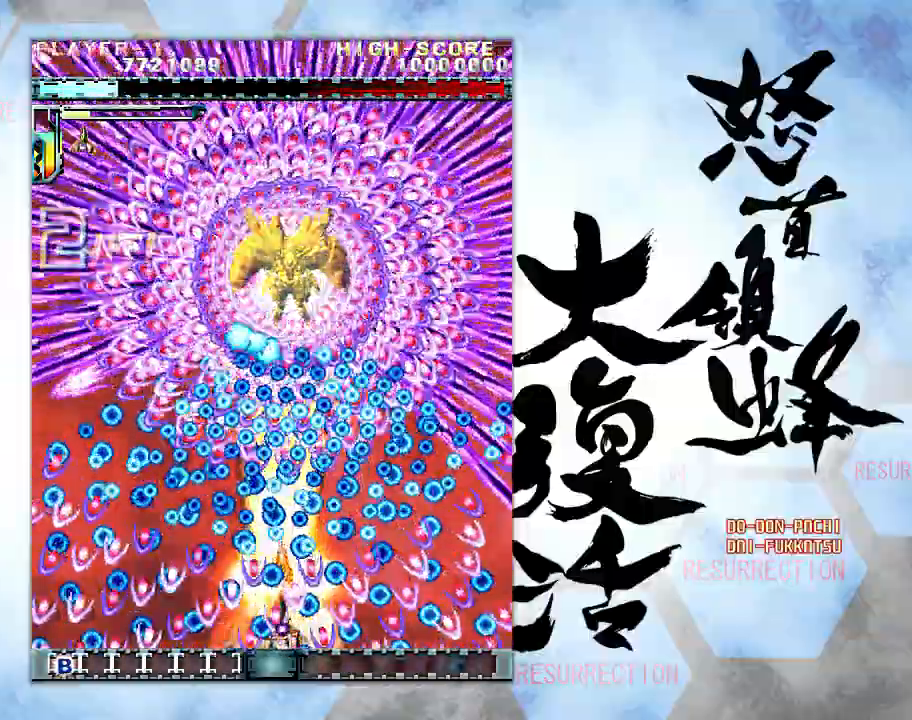
{"buttons": [], "left_stick": "center", "events": [[50, "left_stick", "right"], [117, "left_stick", "center"], [350, "left_stick", "right"], [417, "left_stick", "center"]]}
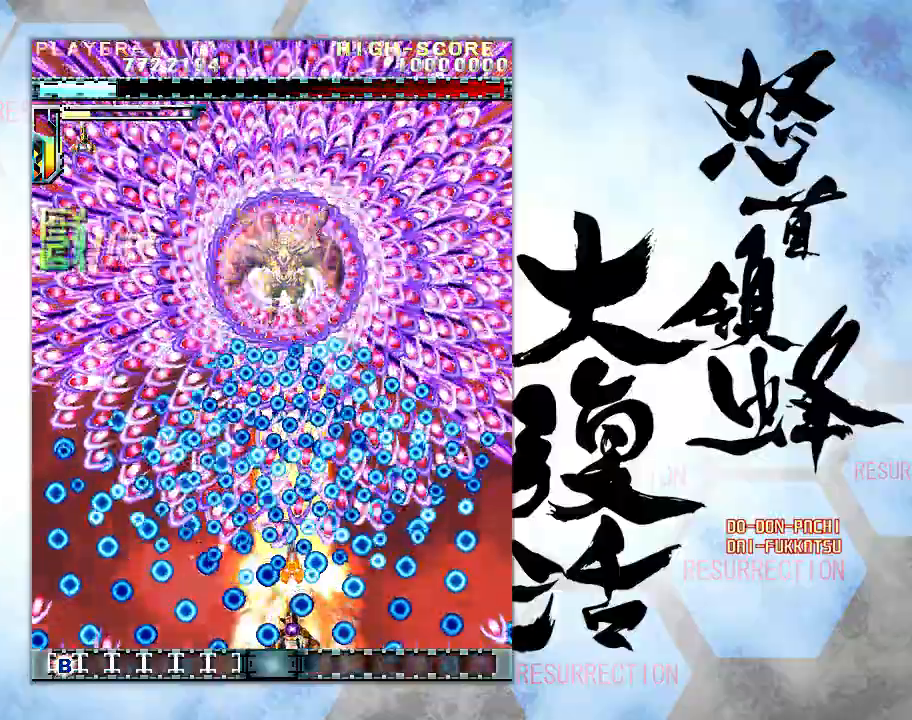
{"buttons": [], "left_stick": "down", "events": [[450, "left_stick", "down"]]}
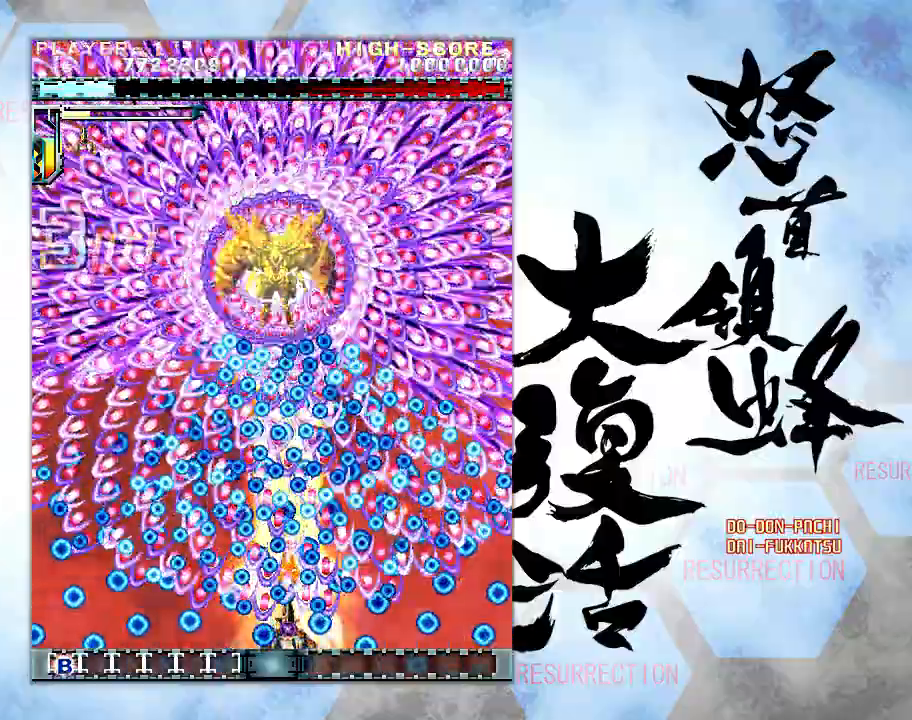
{"buttons": [], "left_stick": "right", "events": [[50, "left_stick", "center"], [150, "left_stick", "left"], [317, "left_stick", "center"], [483, "left_stick", "right"]]}
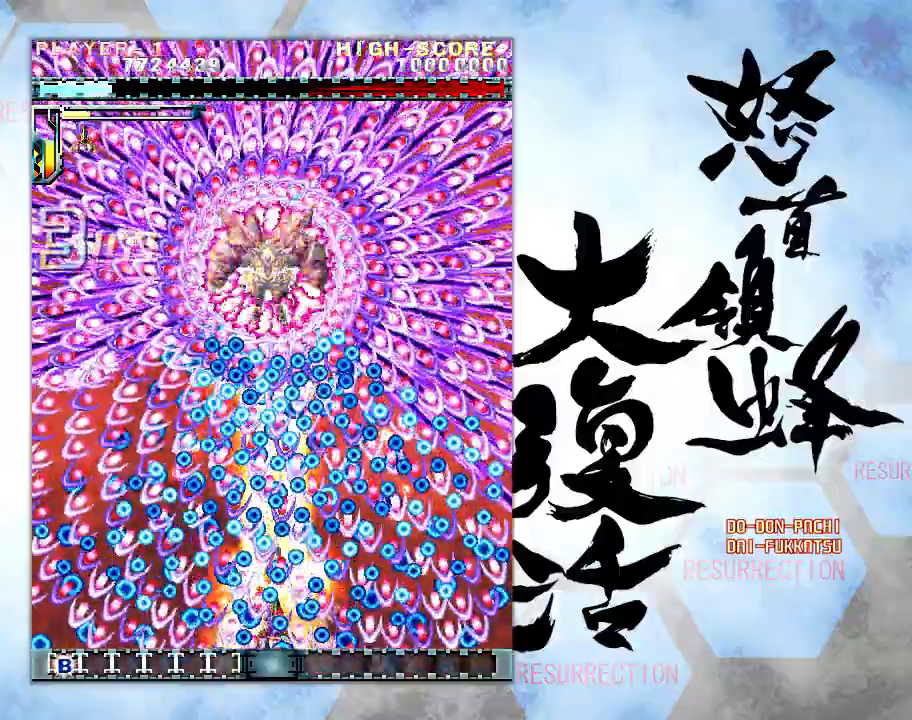
{"buttons": [], "left_stick": "center", "events": [[83, "left_stick", "left"], [250, "left_stick", "center"], [317, "left_stick", "right"], [417, "left_stick", "center"]]}
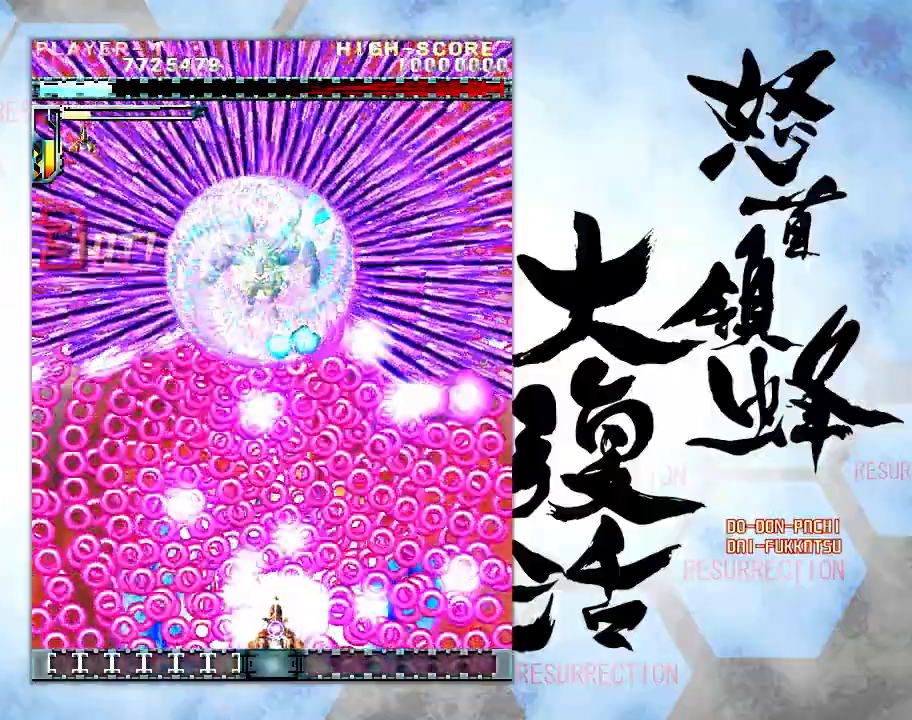
{"buttons": [], "left_stick": "center", "events": [[83, "left_stick", "up"], [350, "left_stick", "center"]]}
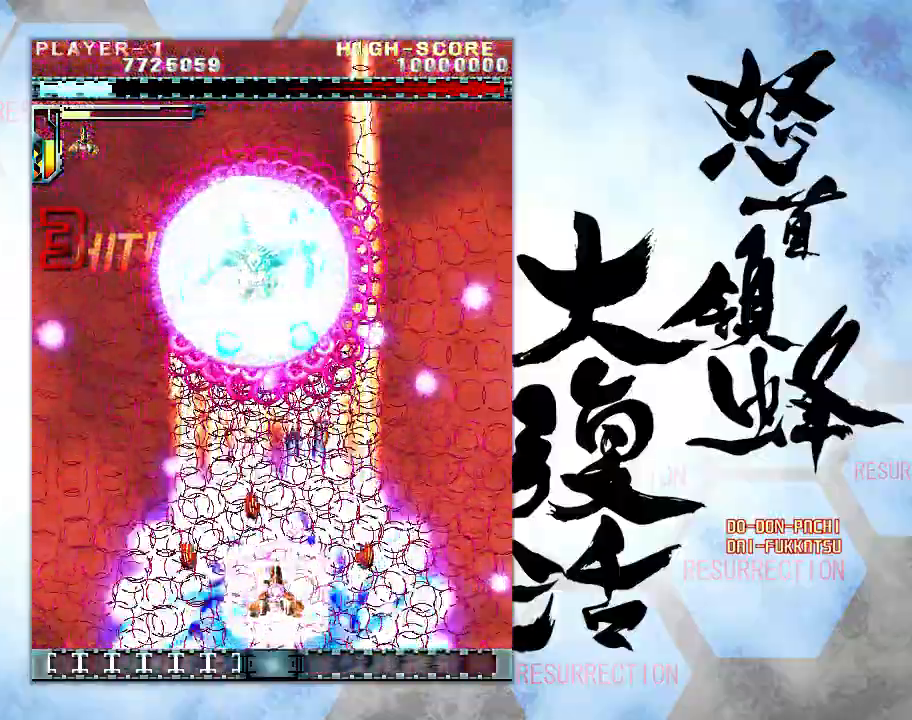
{"buttons": [], "left_stick": "down", "events": [[250, "left_stick", "down"]]}
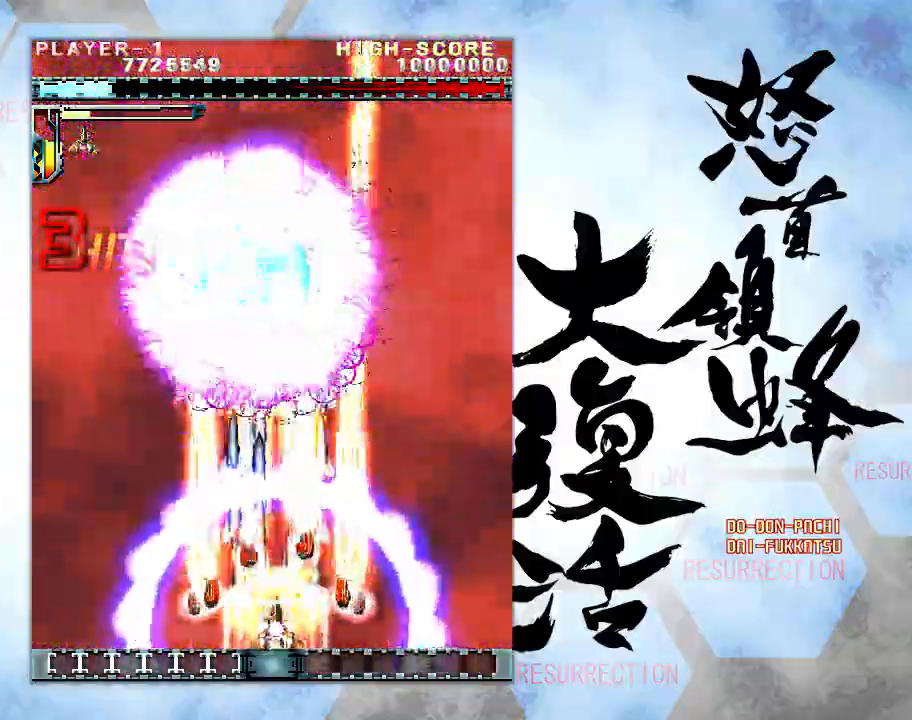
{"buttons": [], "left_stick": "center", "events": [[83, "left_stick", "left"], [150, "left_stick", "center"]]}
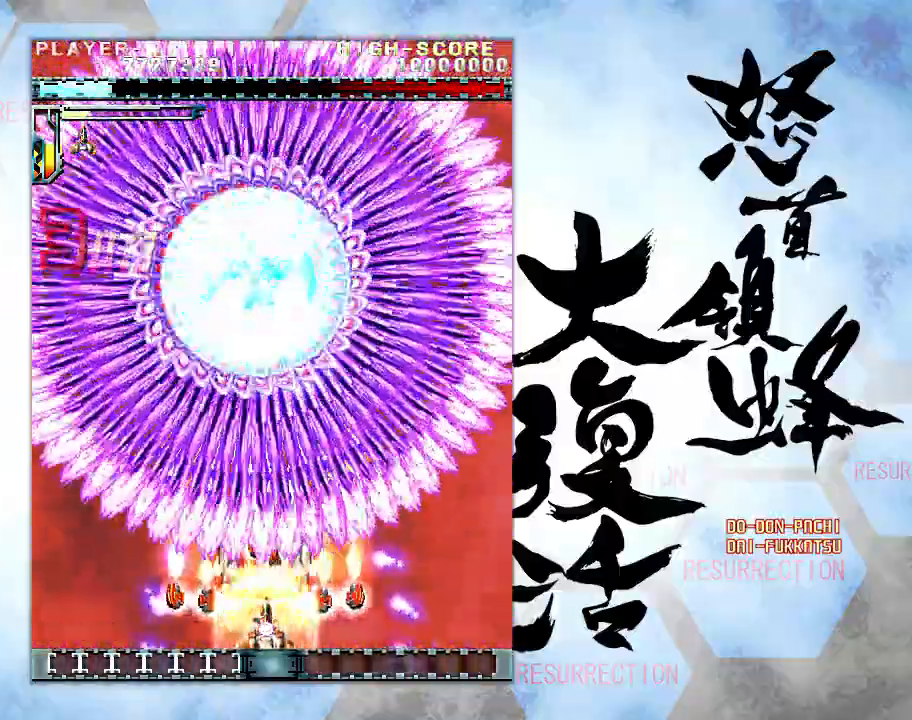
{"buttons": [], "left_stick": "center", "events": []}
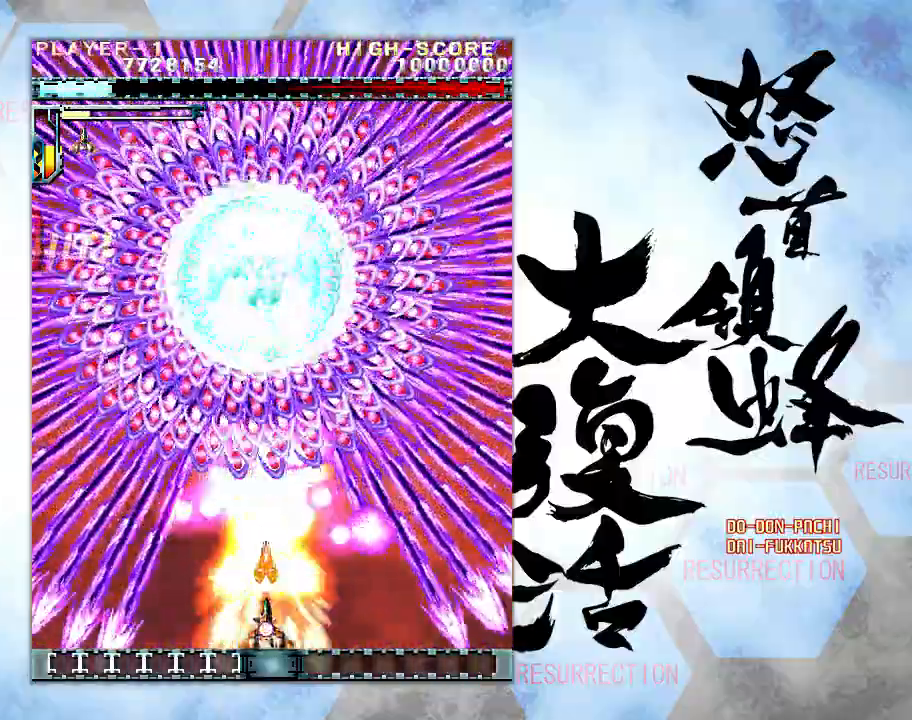
{"buttons": [], "left_stick": "left", "events": [[217, "left_stick", "left"], [283, "left_stick", "center"], [483, "left_stick", "left"]]}
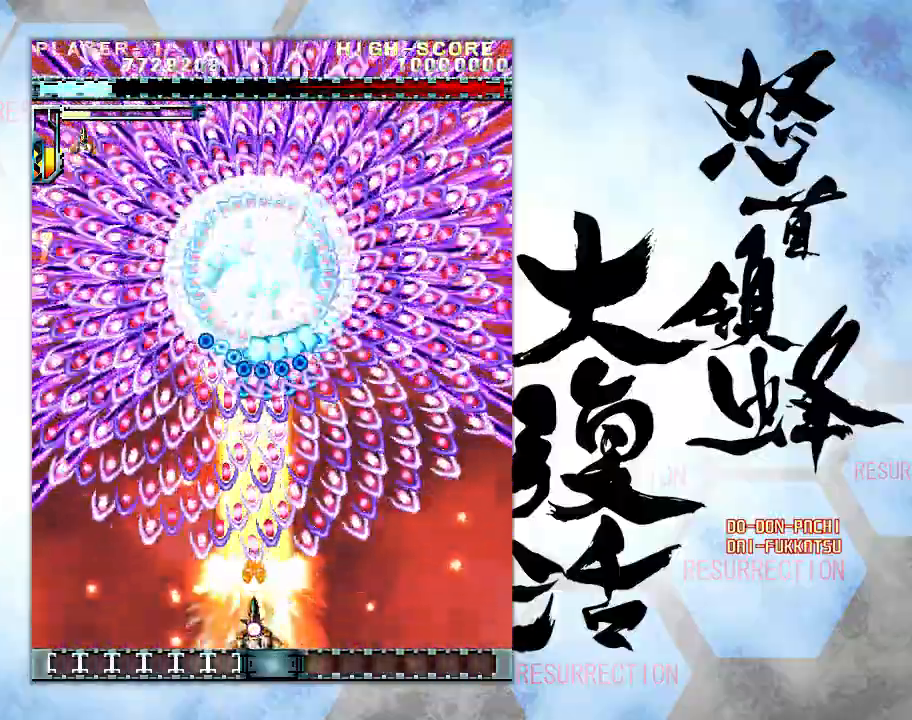
{"buttons": [], "left_stick": "right", "events": [[83, "left_stick", "center"], [450, "left_stick", "right"]]}
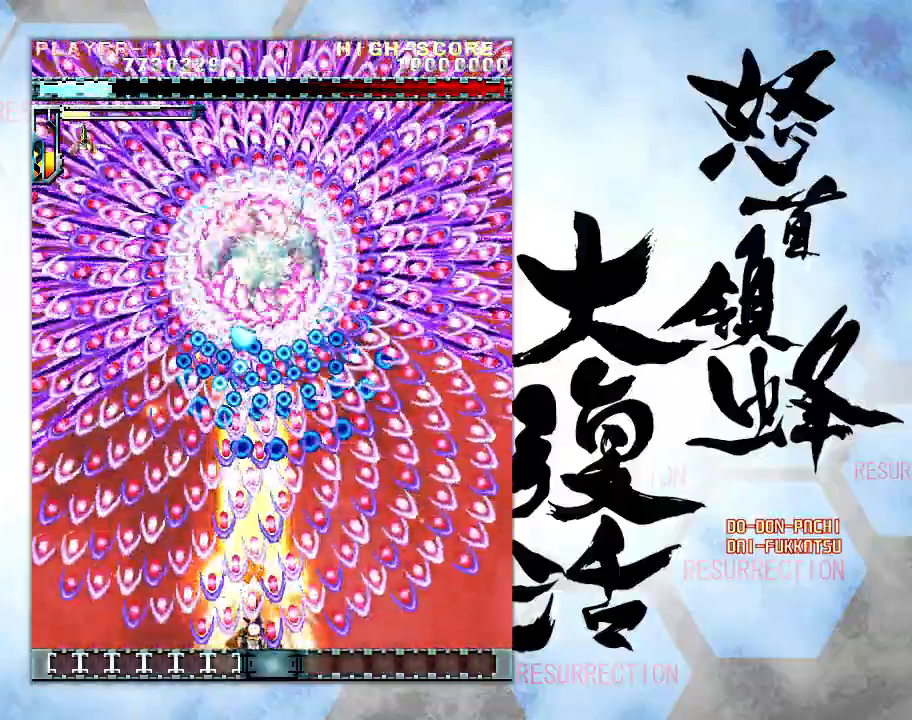
{"buttons": [], "left_stick": "right", "events": [[117, "left_stick", "center"], [250, "left_stick", "left"], [350, "left_stick", "center"], [450, "left_stick", "right"]]}